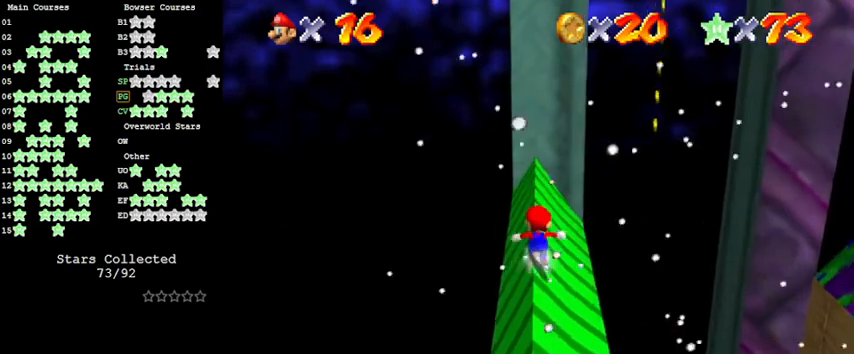
Gameplay with keyboard; each line is a JSON object with the keys held at the frame after it. "events" lists presses ("down") and releases ("up") of "a", "c", "ctrl", "d", "down", "left", "return", "right", "s", "shift", "up", "w", "x" and "y" between this image and that frame as [ms after this image, input, new state], when the widget could be followed in between. No other keys are recorded. Mouse input is not recorded.
{"keys": ["up"], "events": [[100, "ctrl", "down"], [233, "ctrl", "up"], [266, "shift", "up"]]}
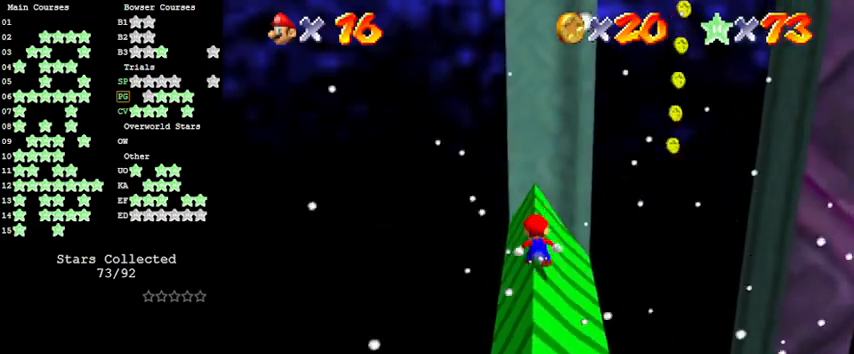
{"keys": ["left", "shift"], "events": [[133, "right", "down"], [233, "up", "up"], [333, "left", "down"], [366, "right", "up"], [433, "shift", "down"]]}
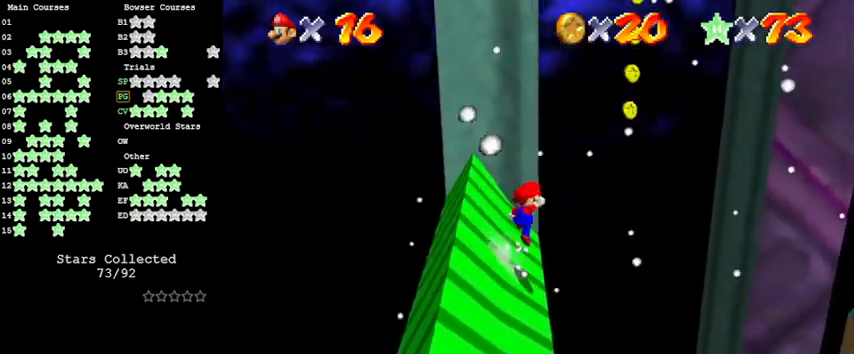
{"keys": ["left"], "events": [[100, "down", "down"], [400, "shift", "up"], [500, "down", "up"]]}
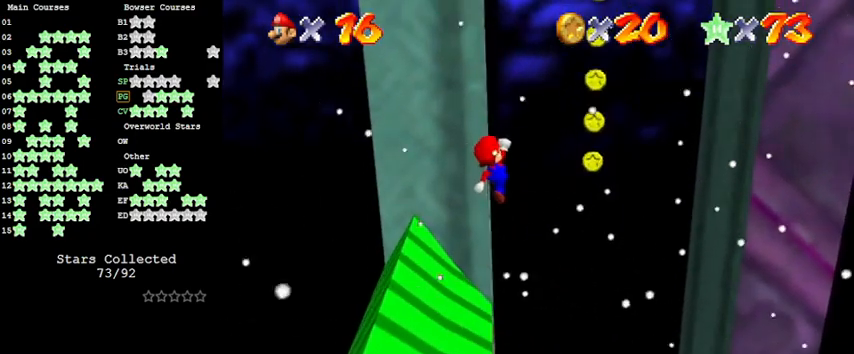
{"keys": ["up"], "events": [[133, "ctrl", "down"], [133, "down", "down"], [166, "down", "up"], [266, "ctrl", "up"], [366, "d", "down"], [366, "up", "down"], [433, "left", "up"], [500, "d", "up"]]}
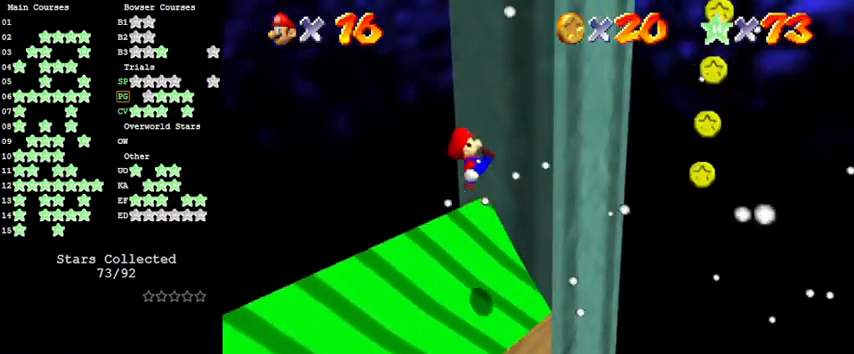
{"keys": ["left", "shift"], "events": [[100, "left", "down"], [400, "shift", "down"], [400, "up", "up"]]}
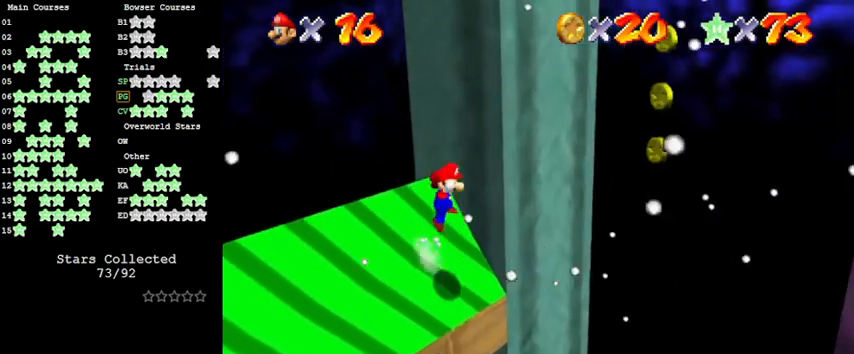
{"keys": [], "events": [[133, "down", "down"], [133, "shift", "up"], [300, "down", "up"], [333, "ctrl", "down"], [366, "left", "up"], [466, "ctrl", "up"]]}
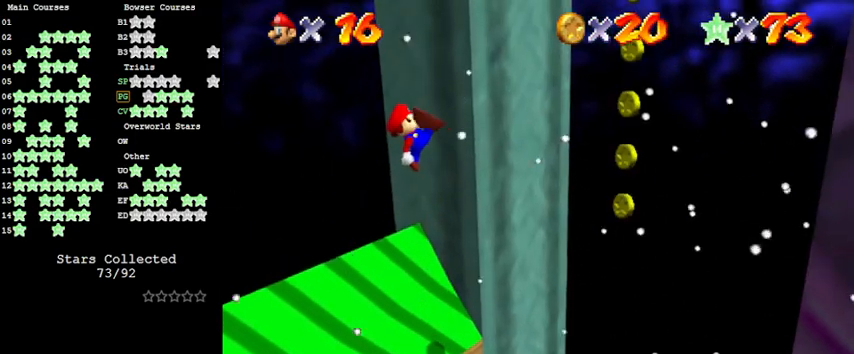
{"keys": ["left", "up"], "events": [[33, "up", "down"], [66, "left", "down"]]}
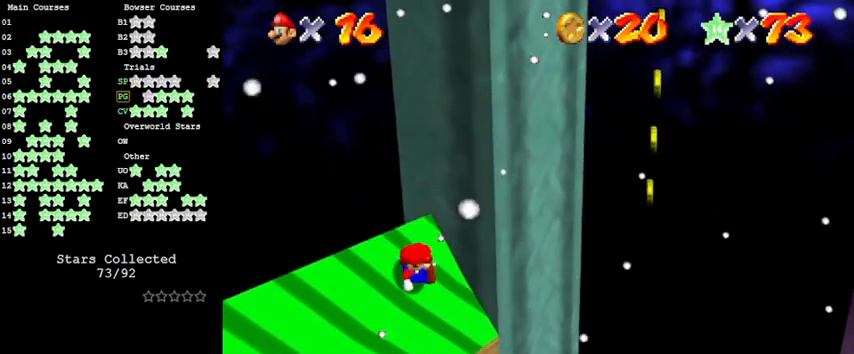
{"keys": ["left"], "events": [[166, "shift", "down"], [333, "shift", "up"], [333, "up", "up"]]}
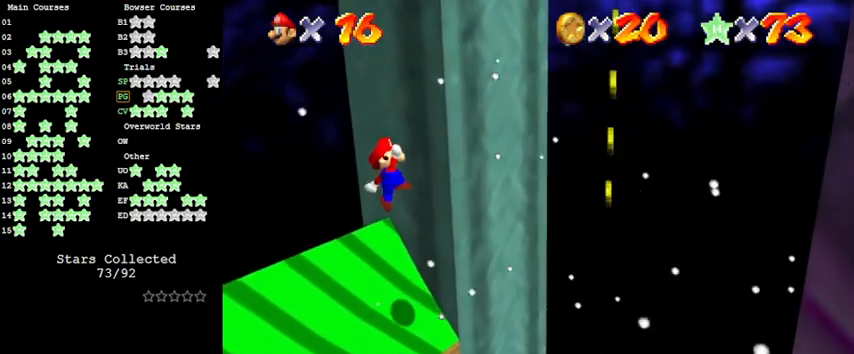
{"keys": ["left", "up"], "events": [[33, "ctrl", "down"], [66, "left", "up"], [133, "ctrl", "up"], [366, "left", "down"], [366, "up", "down"]]}
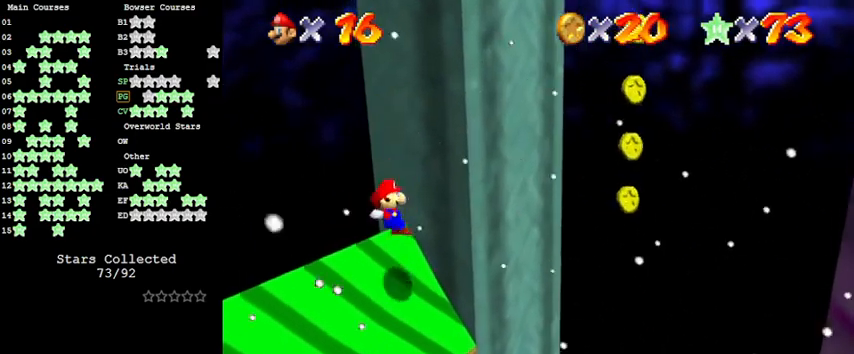
{"keys": ["left", "up"], "events": [[333, "shift", "down"], [466, "shift", "up"]]}
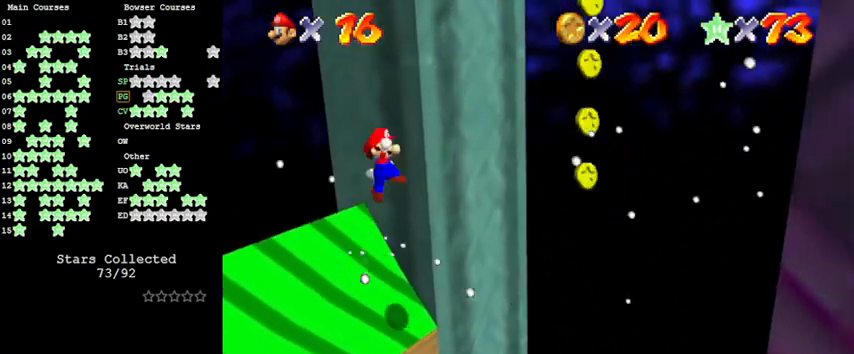
{"keys": [], "events": [[66, "up", "up"], [233, "up", "down"], [300, "ctrl", "down"], [400, "left", "up"], [400, "up", "up"], [433, "ctrl", "up"]]}
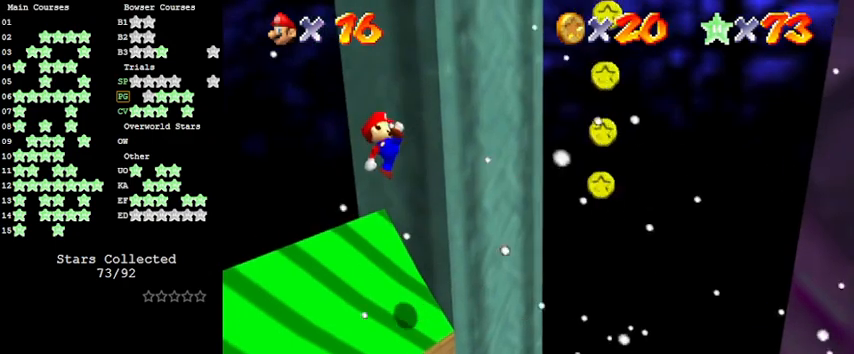
{"keys": ["left", "up"], "events": [[33, "up", "down"], [66, "left", "down"]]}
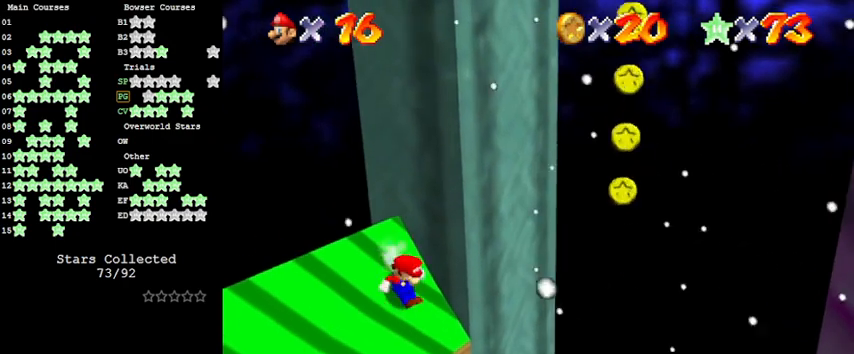
{"keys": ["ctrl", "up"], "events": [[33, "shift", "down"], [166, "shift", "up"], [400, "ctrl", "down"], [500, "left", "up"]]}
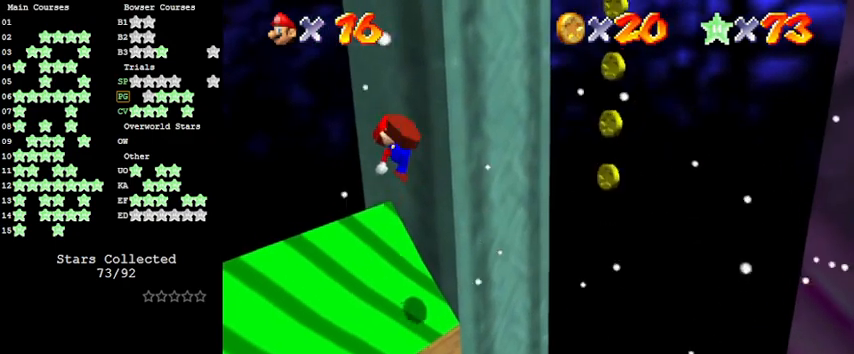
{"keys": ["left"], "events": [[33, "ctrl", "up"], [33, "up", "up"], [133, "up", "down"], [166, "a", "down"], [166, "left", "down"], [266, "a", "up"], [400, "up", "up"]]}
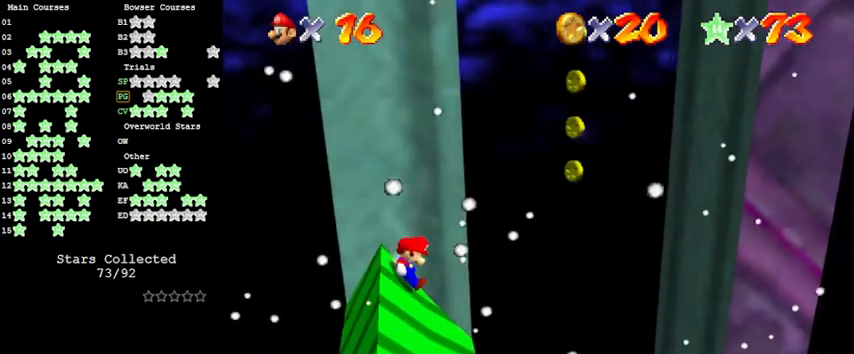
{"keys": ["left", "up"], "events": [[133, "shift", "down"], [333, "shift", "up"], [433, "up", "down"]]}
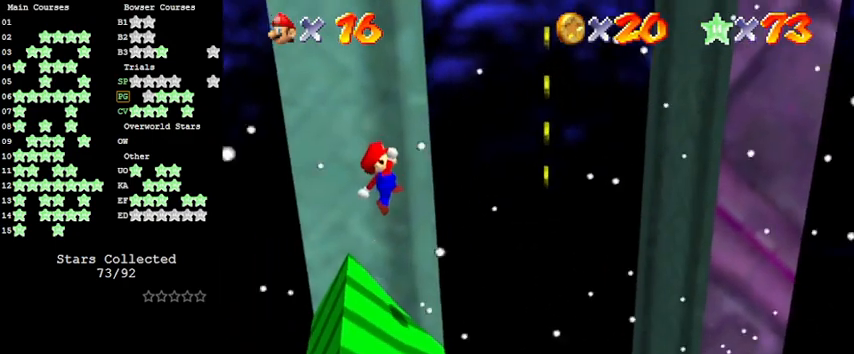
{"keys": ["left", "up"], "events": [[66, "left", "up"], [66, "up", "up"], [133, "ctrl", "down"], [300, "ctrl", "up"], [333, "left", "down"], [366, "up", "down"]]}
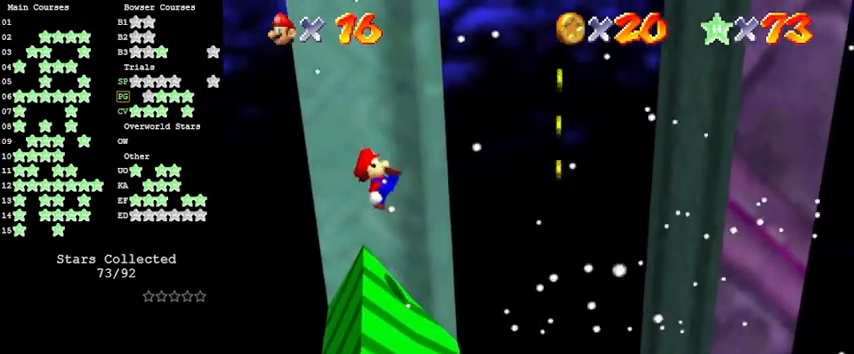
{"keys": ["right", "shift"], "events": [[66, "up", "up"], [166, "left", "up"], [266, "right", "down"], [433, "shift", "down"]]}
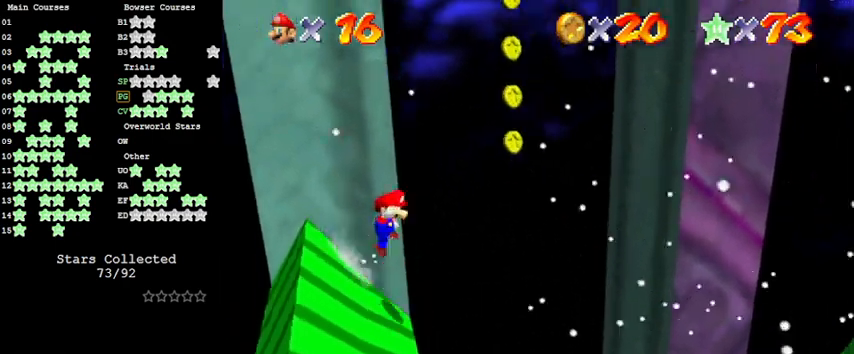
{"keys": ["shift", "up"], "events": [[200, "up", "down"], [433, "right", "up"]]}
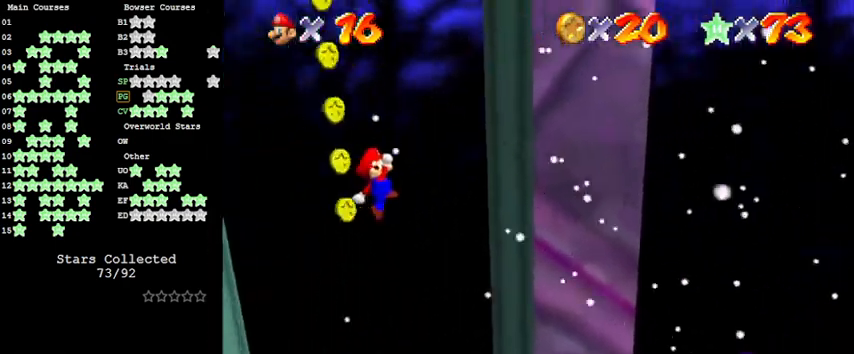
{"keys": ["left", "shift"], "events": [[66, "right", "down"], [266, "shift", "up"], [366, "up", "up"], [400, "left", "down"], [400, "right", "up"], [400, "shift", "down"]]}
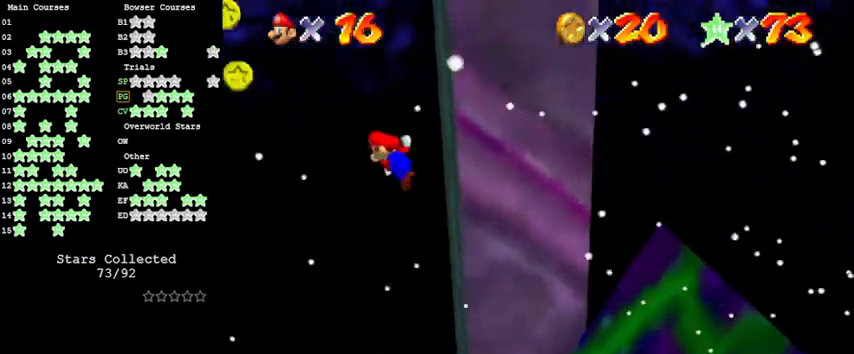
{"keys": ["left", "shift", "up"], "events": [[266, "up", "down"]]}
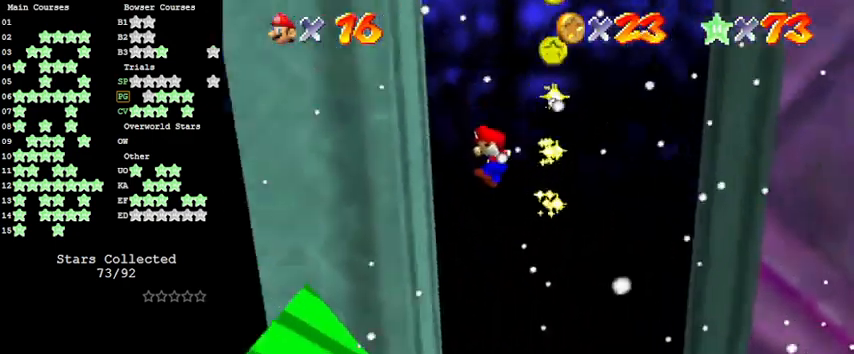
{"keys": ["right", "shift"], "events": [[66, "up", "up"], [100, "shift", "up"], [233, "left", "up"], [233, "right", "down"], [233, "shift", "down"]]}
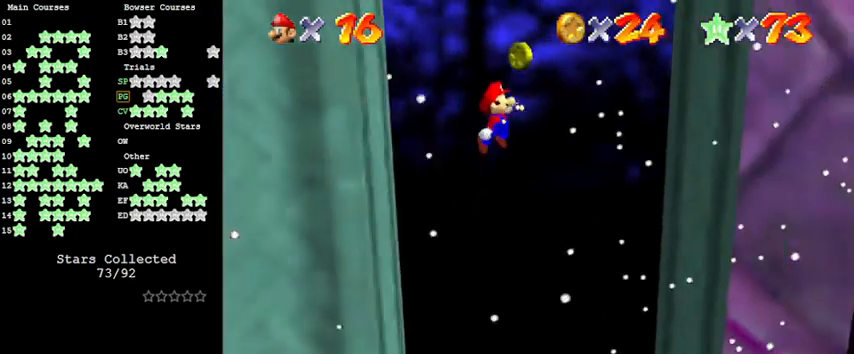
{"keys": ["right"], "events": [[433, "shift", "up"]]}
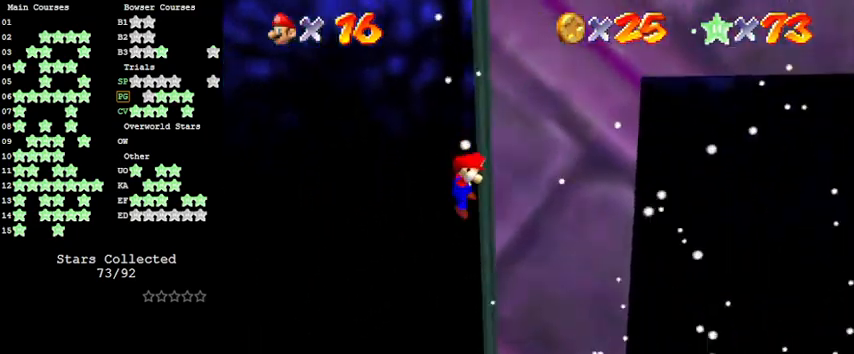
{"keys": ["left", "shift", "up"], "events": [[33, "left", "down"], [33, "right", "up"], [66, "shift", "down"], [500, "up", "down"]]}
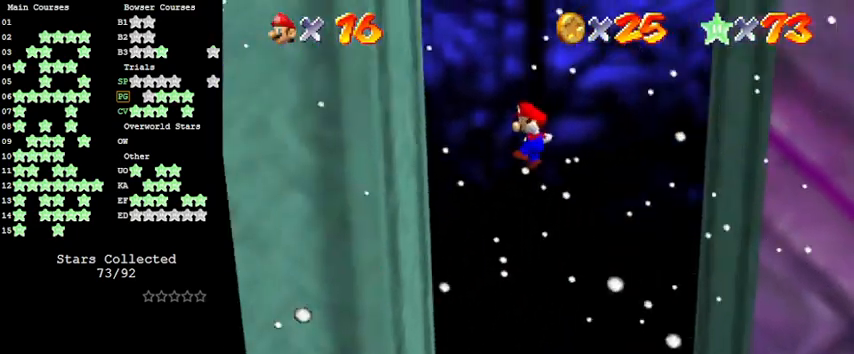
{"keys": ["right", "shift"], "events": [[133, "up", "up"], [233, "shift", "up"], [366, "left", "up"], [366, "right", "down"], [366, "shift", "down"]]}
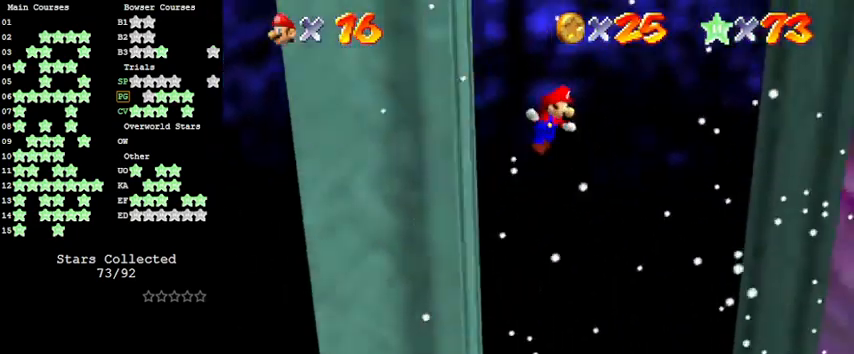
{"keys": ["right"], "events": [[500, "shift", "up"]]}
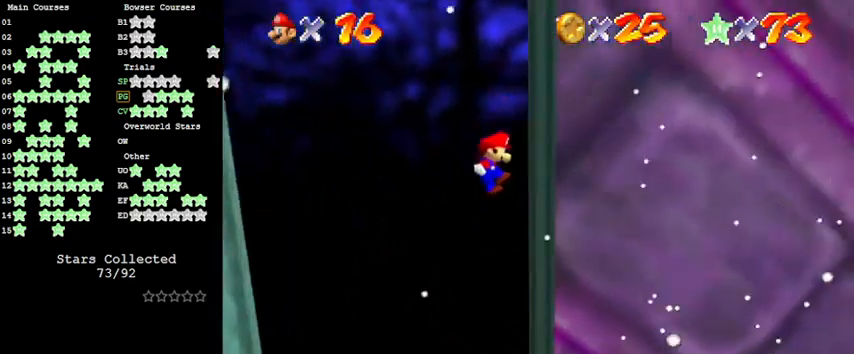
{"keys": ["left", "shift"], "events": [[166, "left", "down"], [166, "right", "up"], [166, "shift", "down"]]}
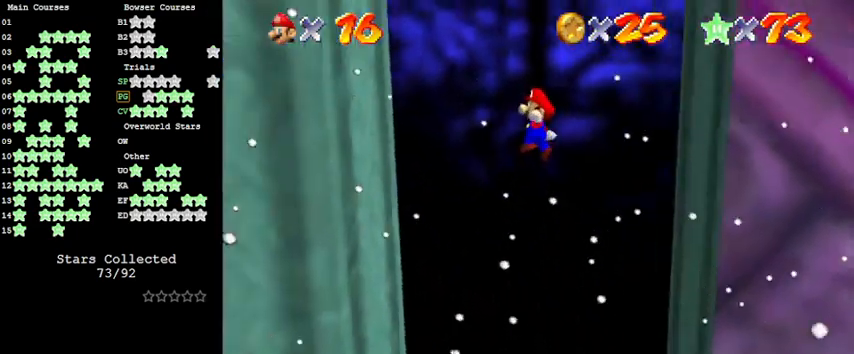
{"keys": ["right", "shift"], "events": [[333, "shift", "up"], [433, "left", "up"], [433, "right", "down"], [500, "shift", "down"]]}
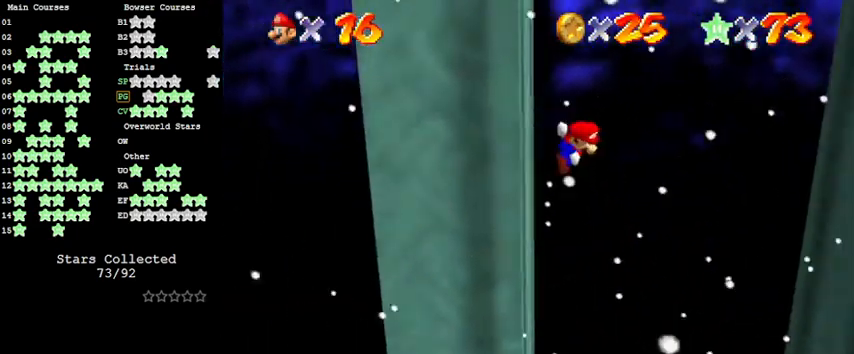
{"keys": ["right", "shift"], "events": []}
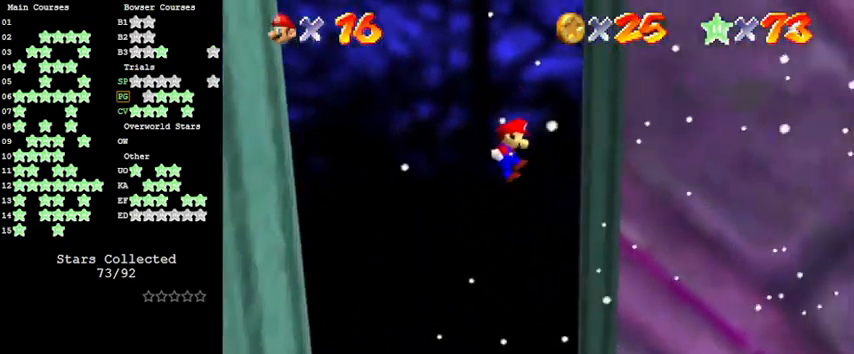
{"keys": ["left", "shift"], "events": [[133, "shift", "up"], [233, "left", "down"], [266, "right", "up"], [266, "shift", "down"]]}
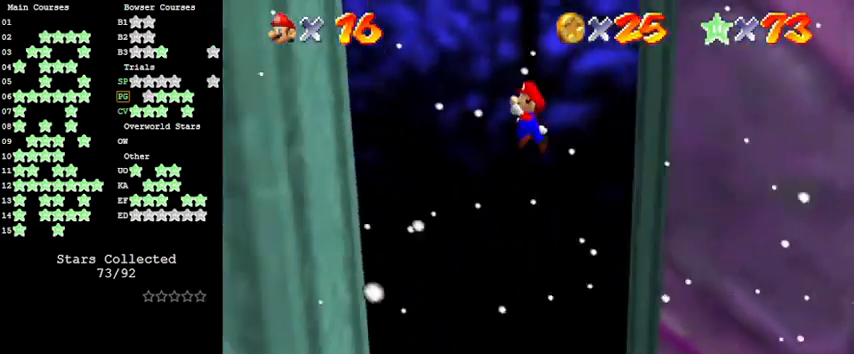
{"keys": ["right"], "events": [[433, "shift", "up"], [500, "left", "up"], [500, "right", "down"]]}